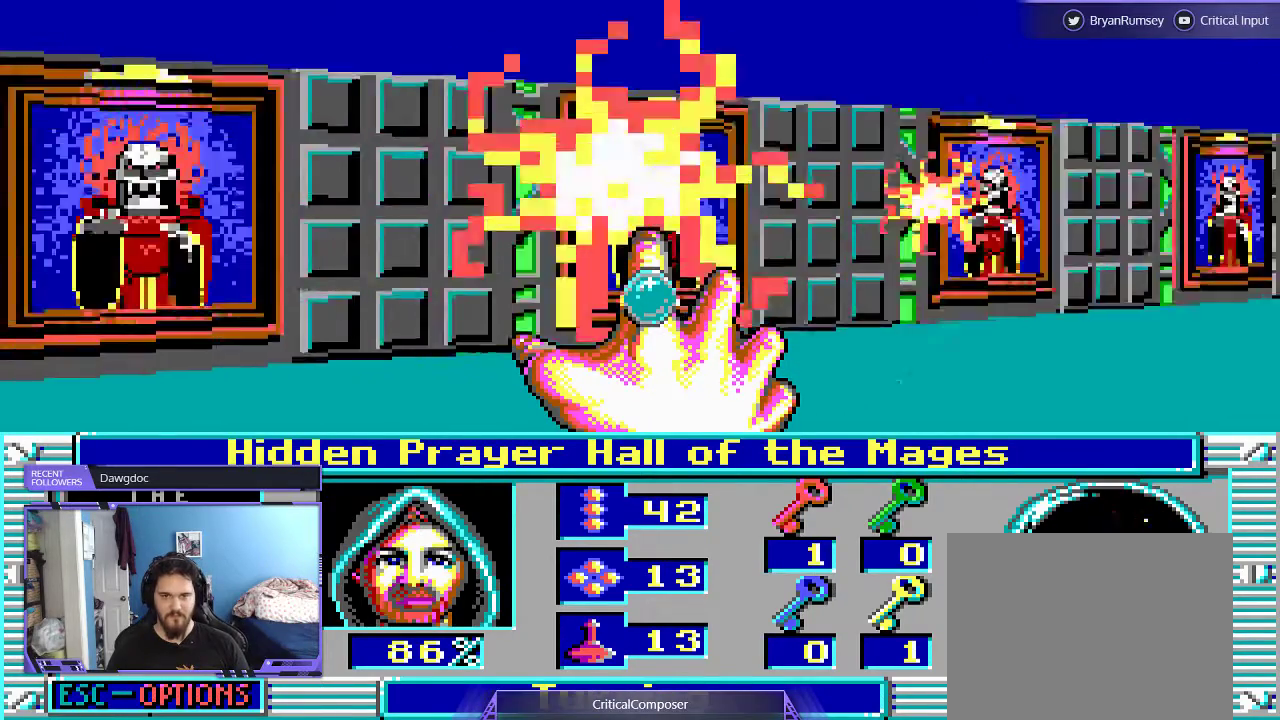
Gameplay with a controller (Xbox layout); each line is a JSON object with the inputs held at the frame after it. "events" lists button and stick changes between this image and that frame as [ms after this image, input, new state], when the widget could be followed in between. Not read: L1 L3 R1 R3 TOUCHPAD left_stick other_buttons right_stick.
{"buttons": ["R2"], "events": [[33, "R2", "up"], [100, "R2", "down"], [233, "R2", "up"], [300, "R2", "down"], [433, "R2", "up"], [500, "R2", "down"]]}
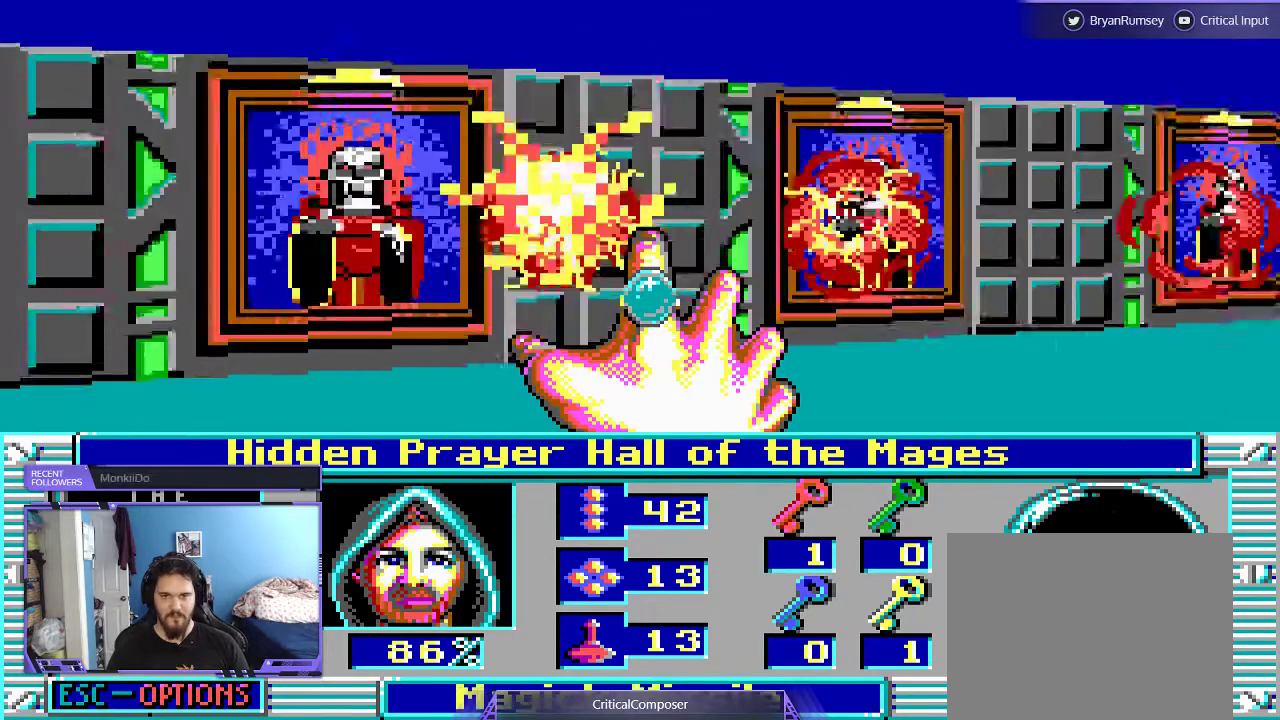
{"buttons": [], "events": [[300, "R2", "up"], [367, "R2", "down"], [400, "DPAD_UP", "down"], [467, "DPAD_UP", "up"], [500, "R2", "up"]]}
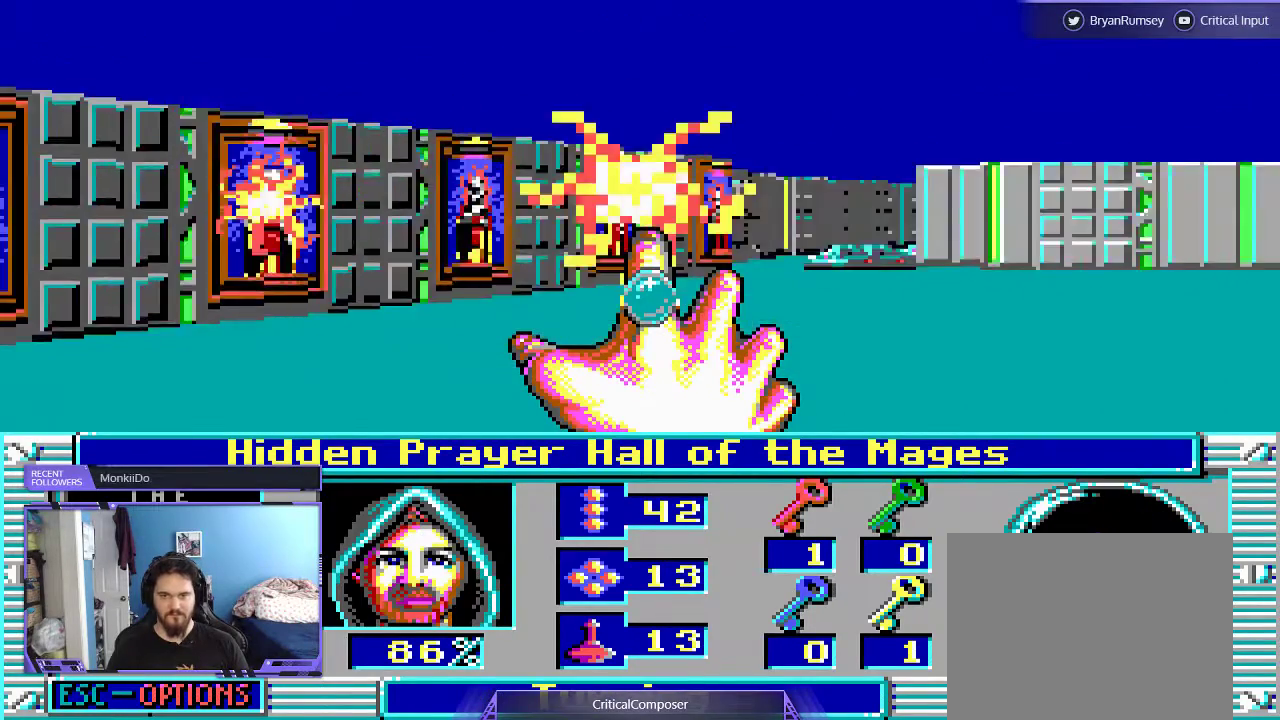
{"buttons": ["R2", "DPAD_UP"], "events": [[33, "R2", "down"], [167, "R2", "up"], [233, "R2", "down"], [367, "DPAD_UP", "down"]]}
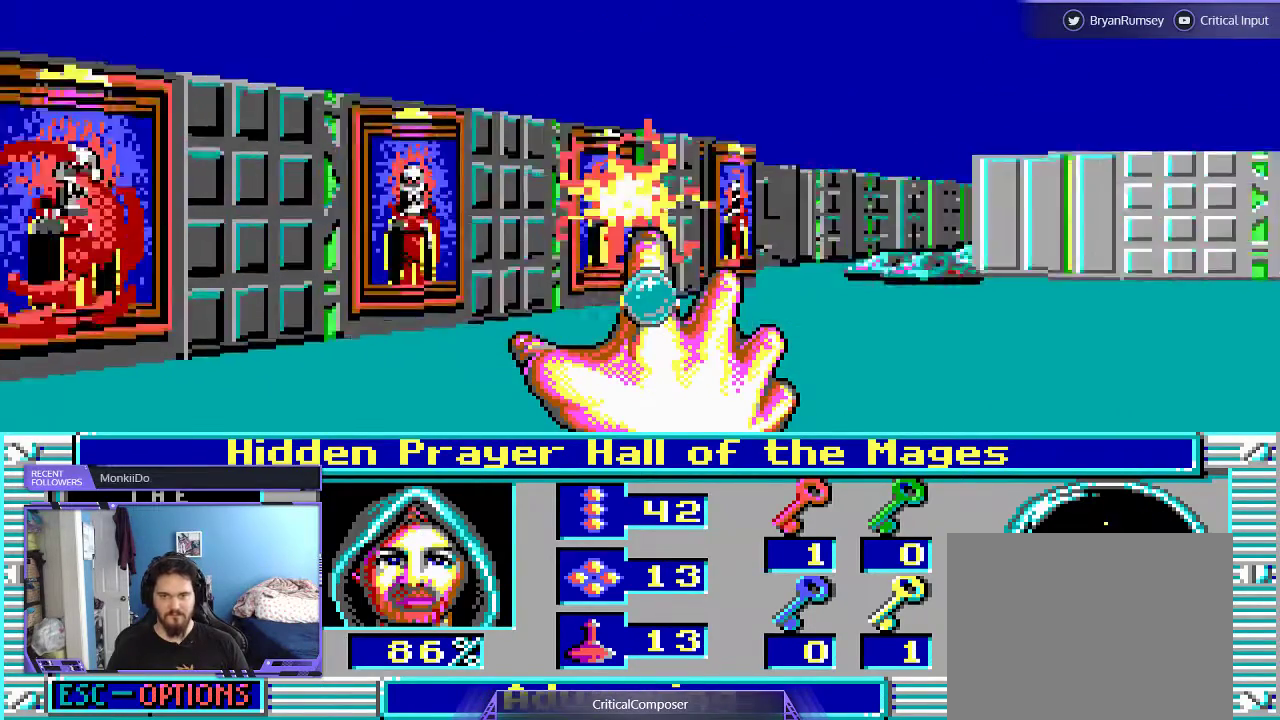
{"buttons": [], "events": [[67, "DPAD_UP", "up"], [67, "R2", "up"], [100, "R2", "down"], [433, "R2", "up"]]}
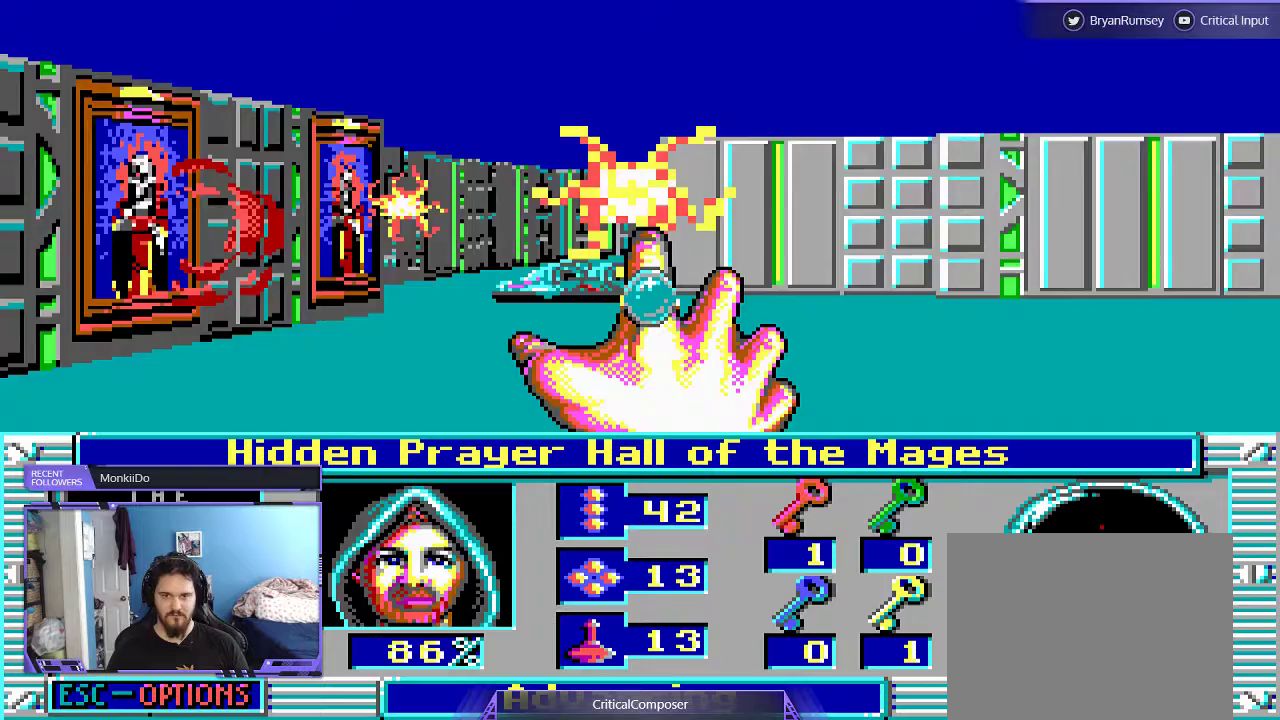
{"buttons": [], "events": []}
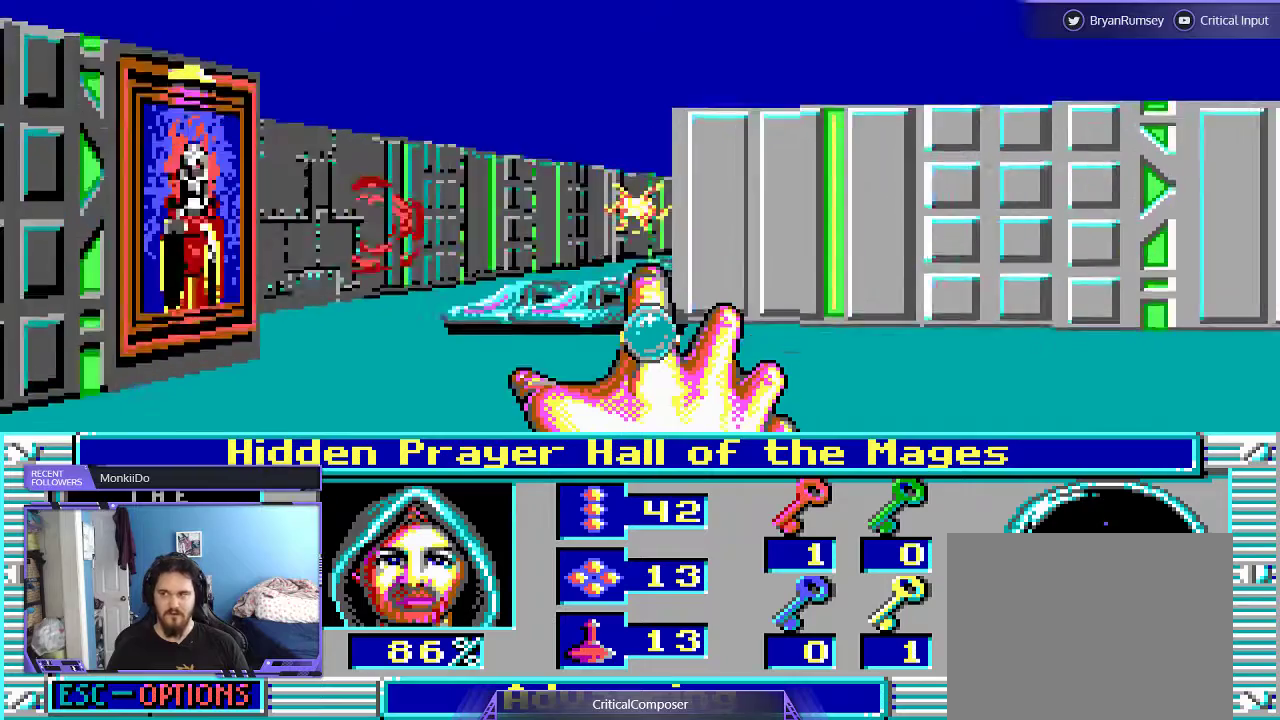
{"buttons": [], "events": []}
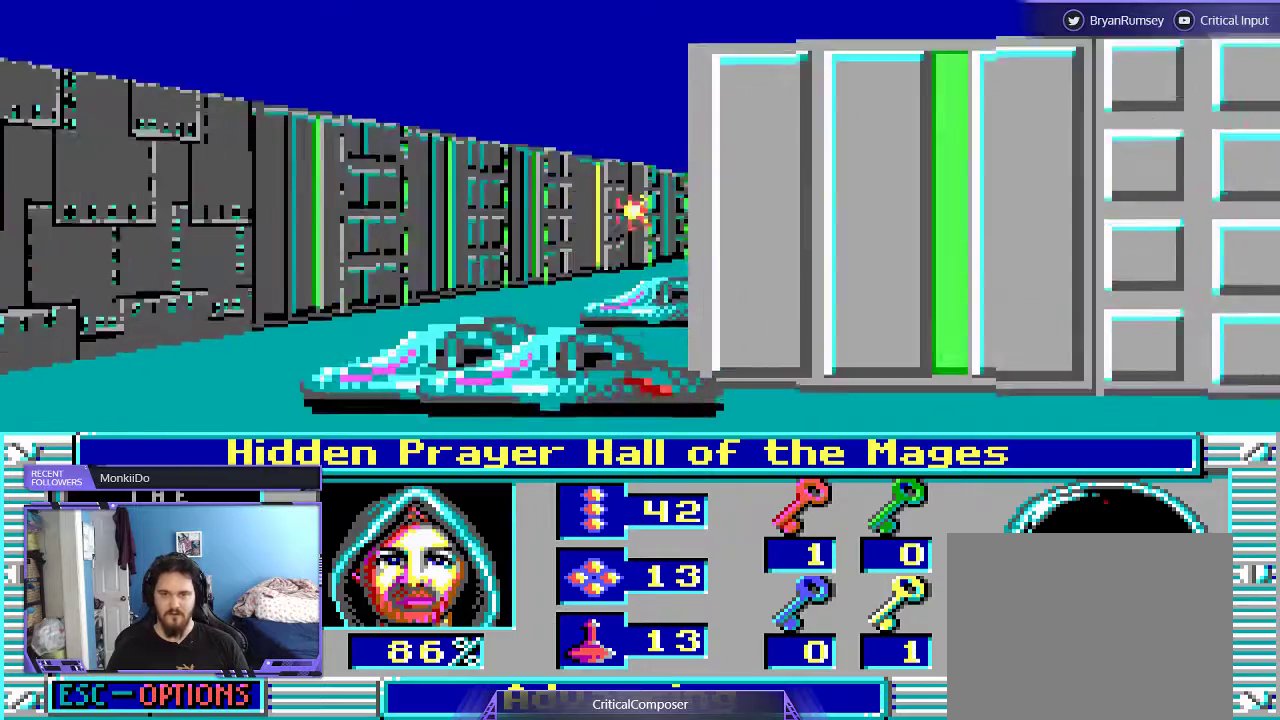
{"buttons": [], "events": []}
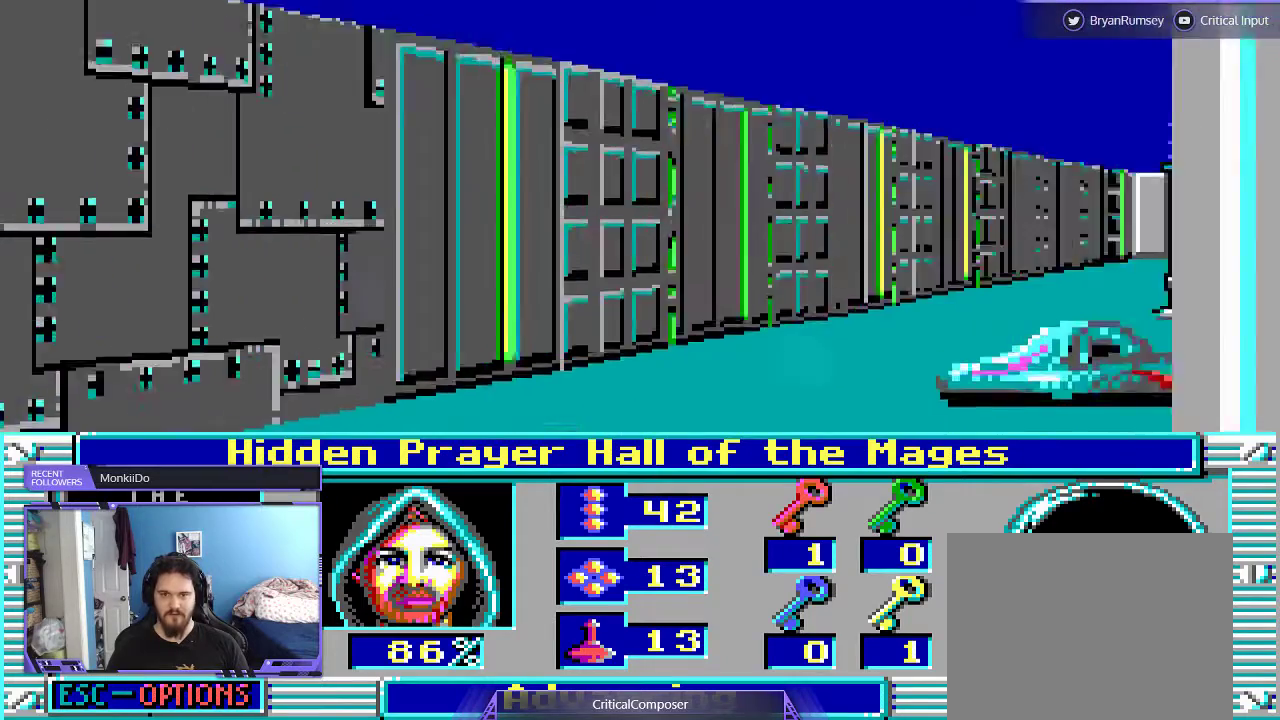
{"buttons": [], "events": [[100, "DPAD_UP", "down"], [367, "DPAD_UP", "up"]]}
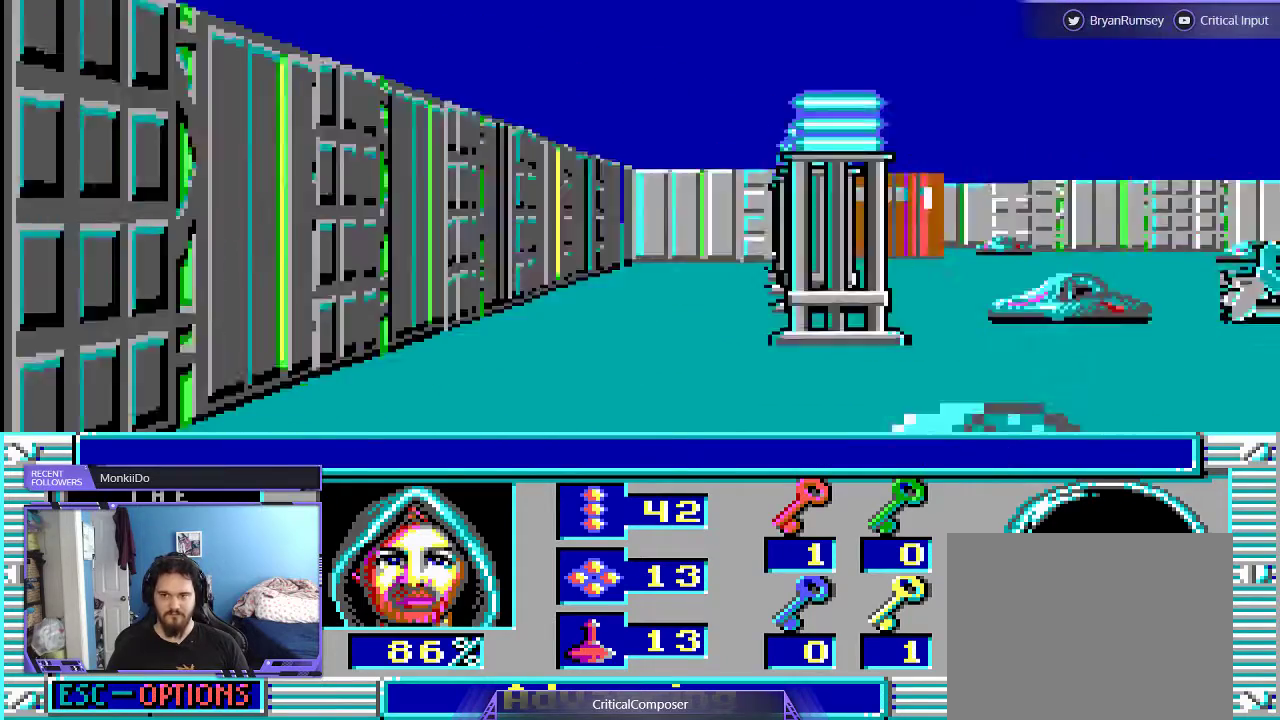
{"buttons": [], "events": [[200, "DPAD_UP", "down"], [500, "DPAD_UP", "up"]]}
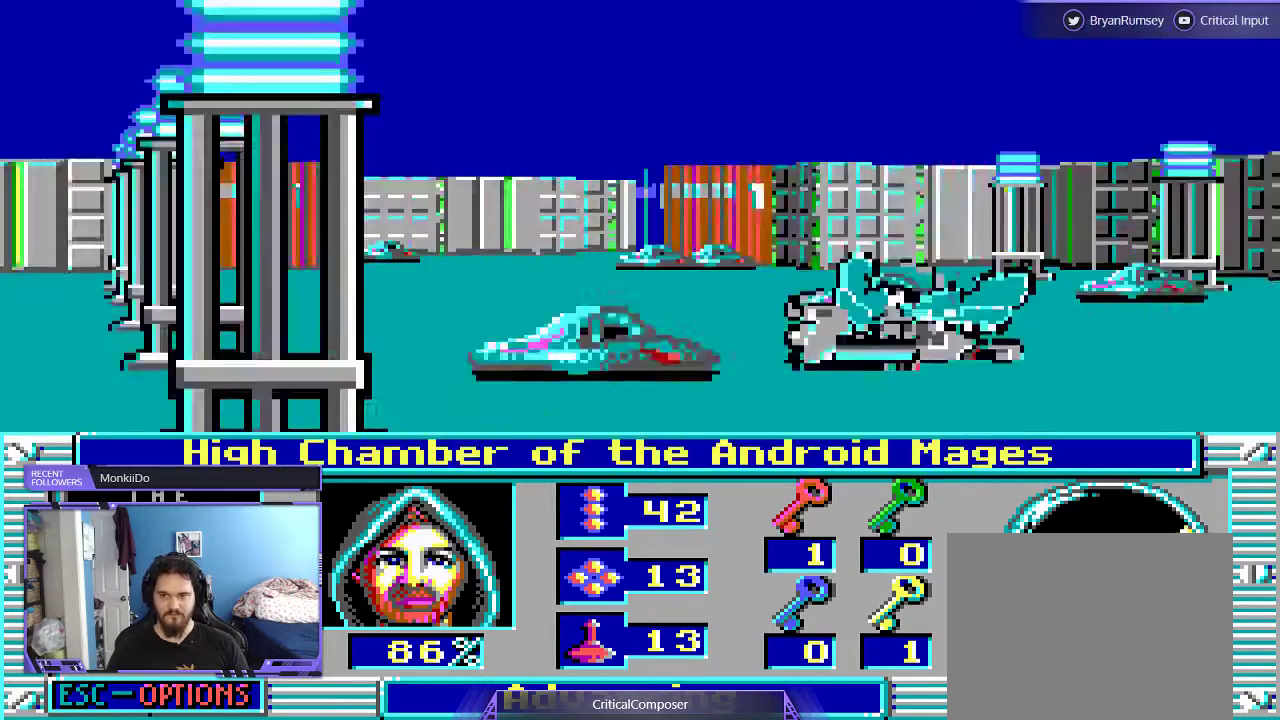
{"buttons": []}
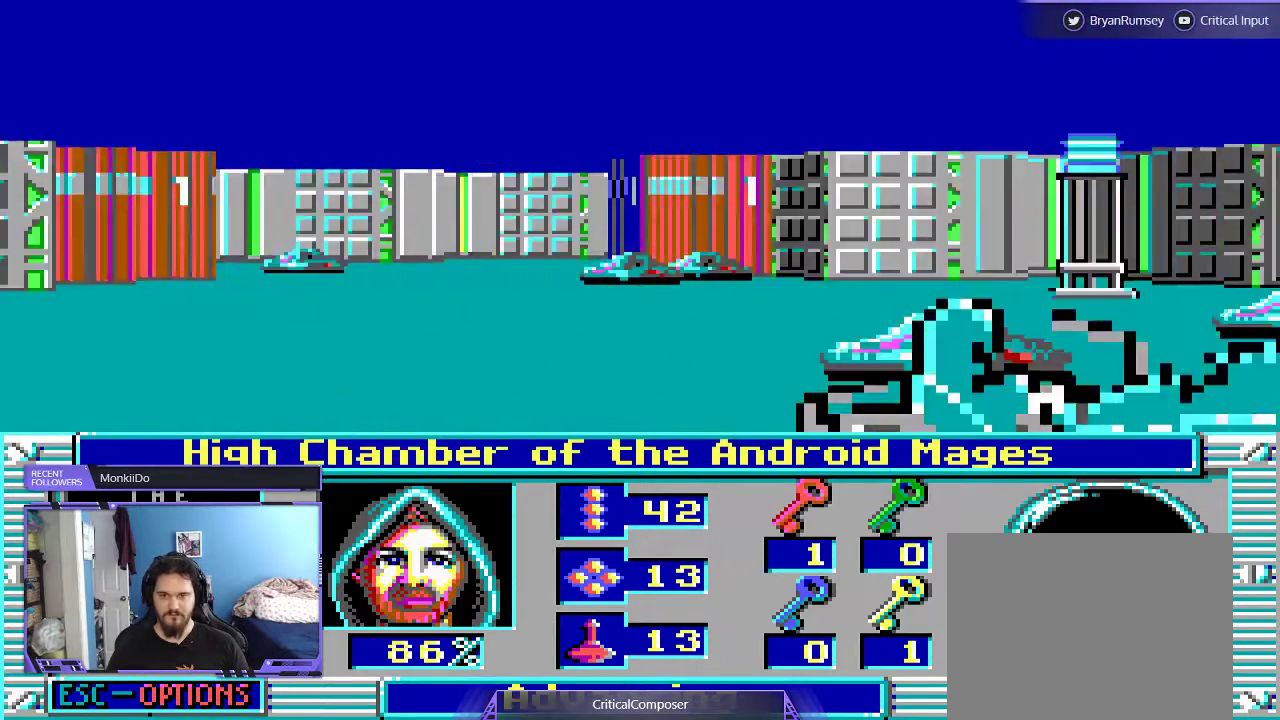
{"buttons": [], "events": []}
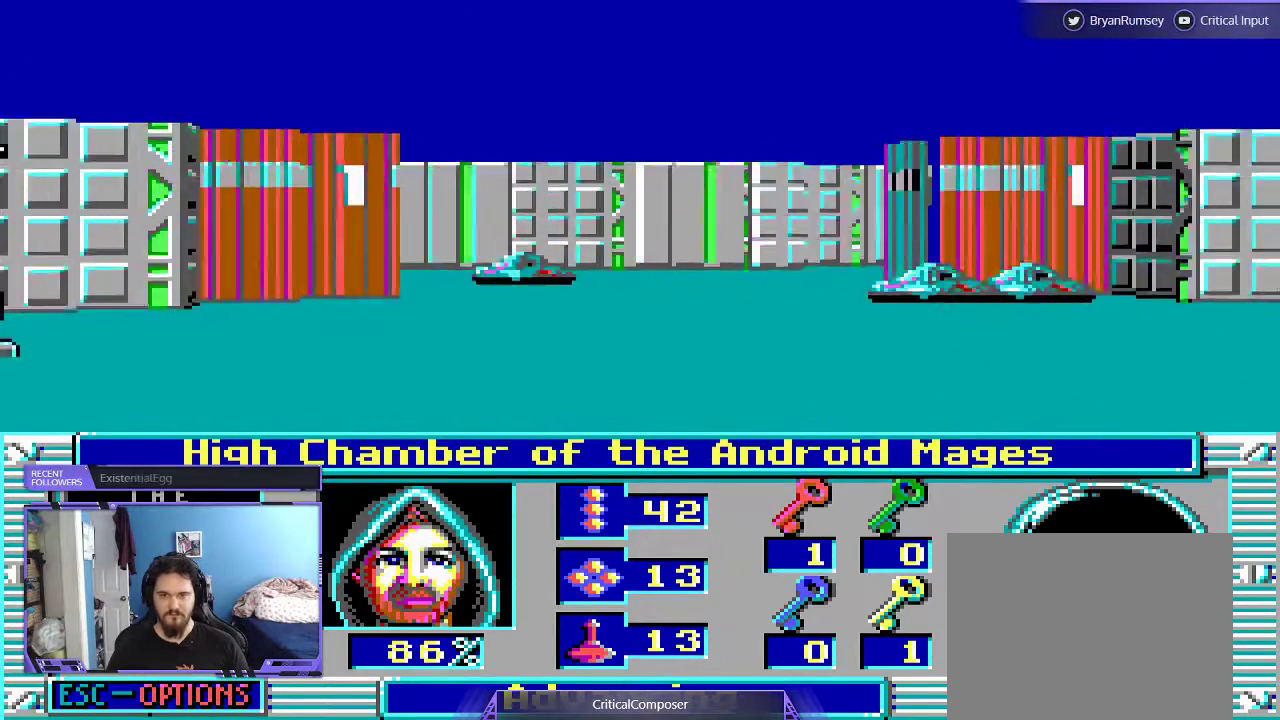
{"buttons": [], "events": []}
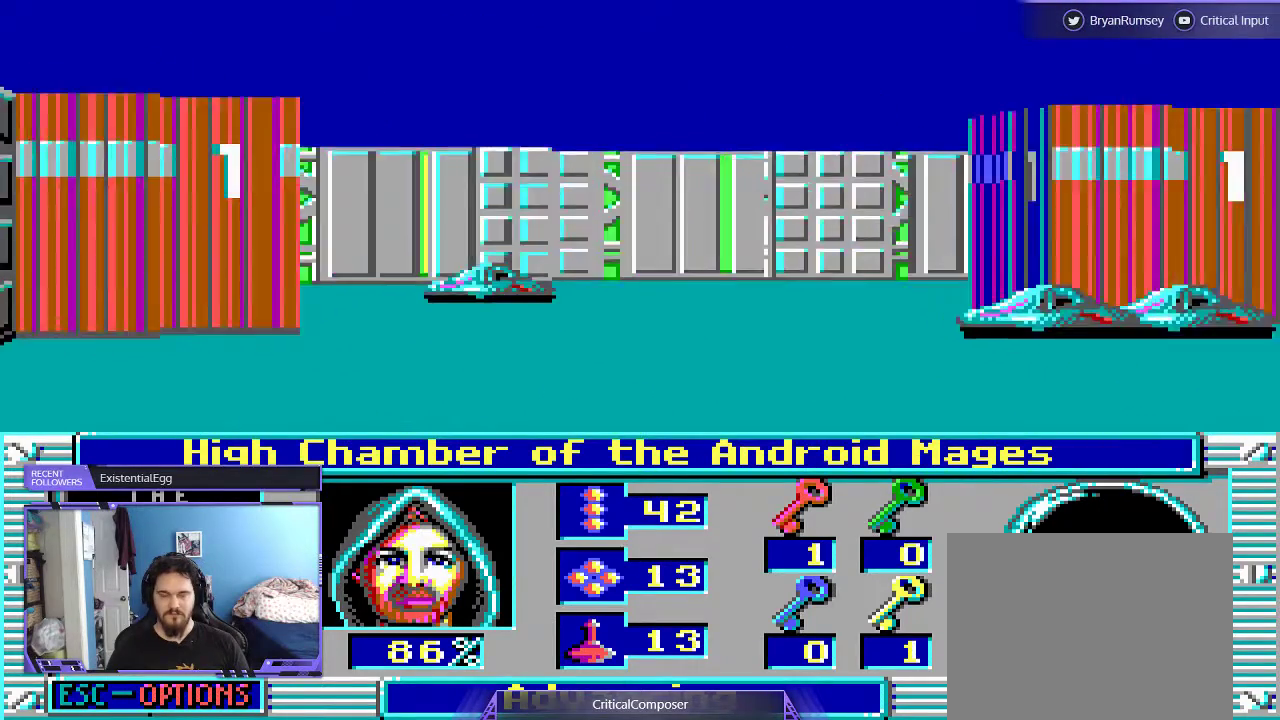
{"buttons": [], "events": []}
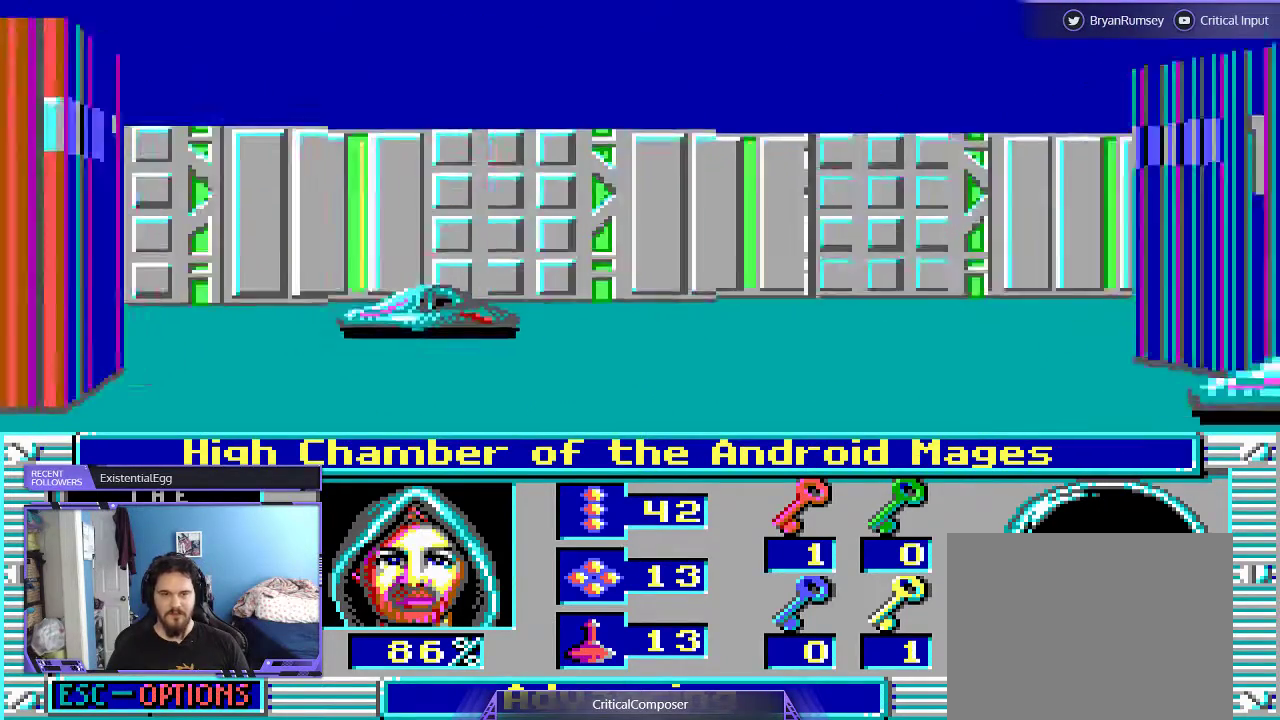
{"buttons": [], "events": [[233, "DPAD_UP", "down"], [500, "DPAD_UP", "up"]]}
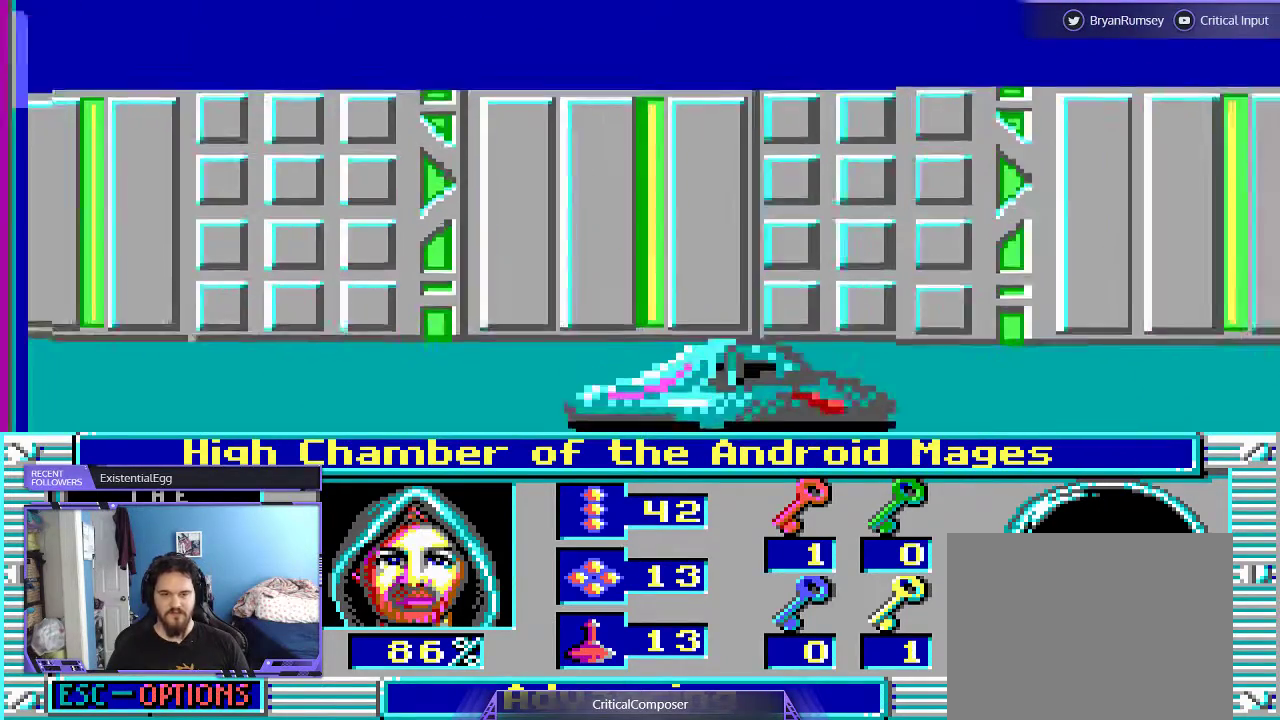
{"buttons": [], "events": []}
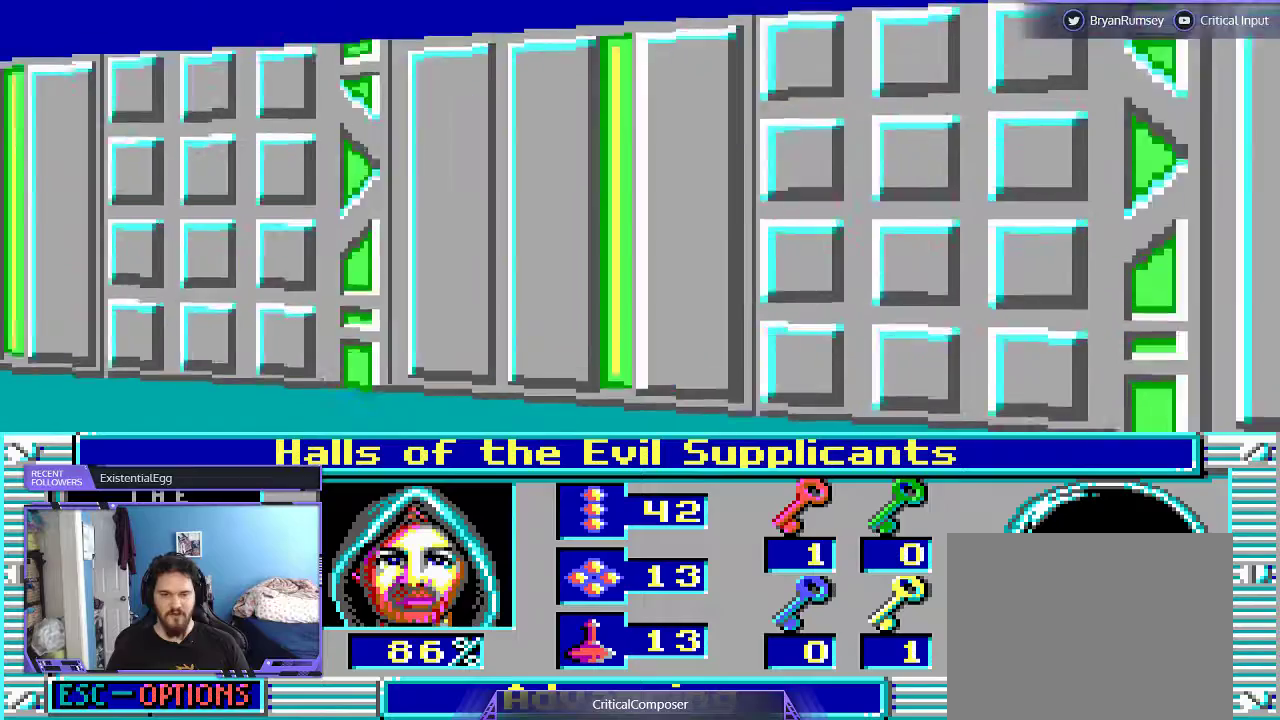
{"buttons": [], "events": []}
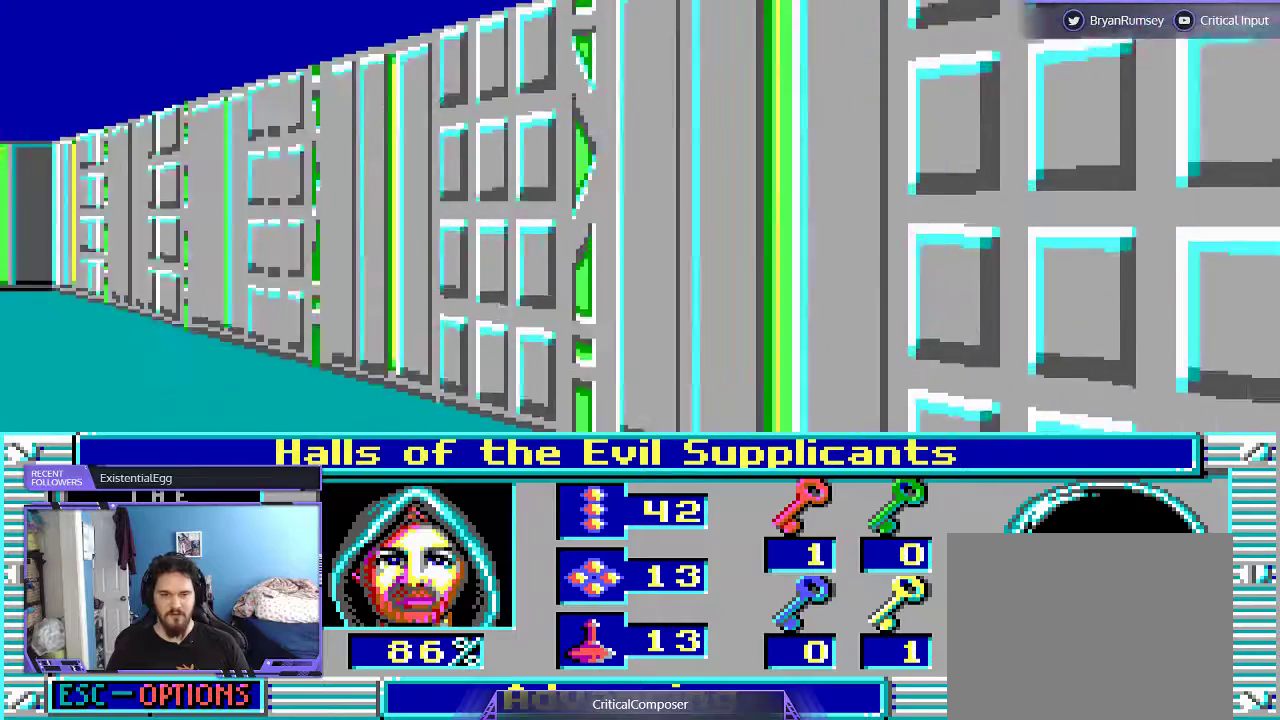
{"buttons": [], "events": []}
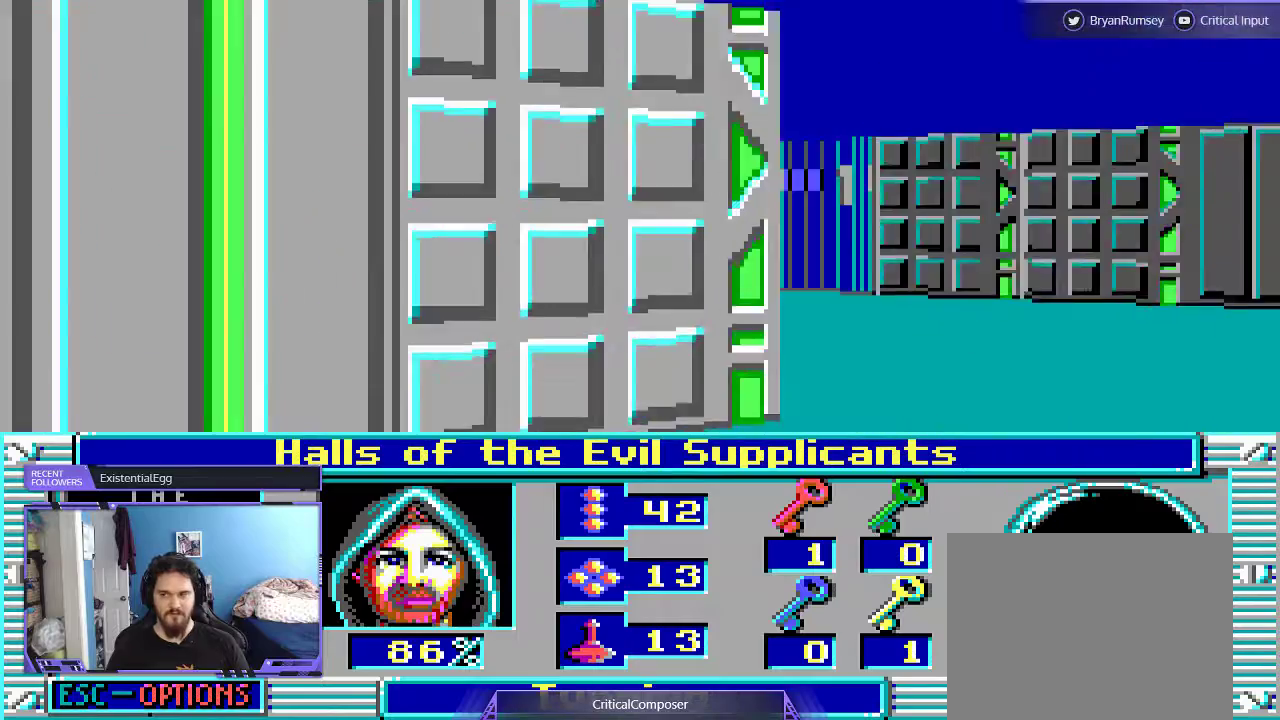
{"buttons": [], "events": [[100, "DPAD_UP", "down"], [267, "DPAD_UP", "up"]]}
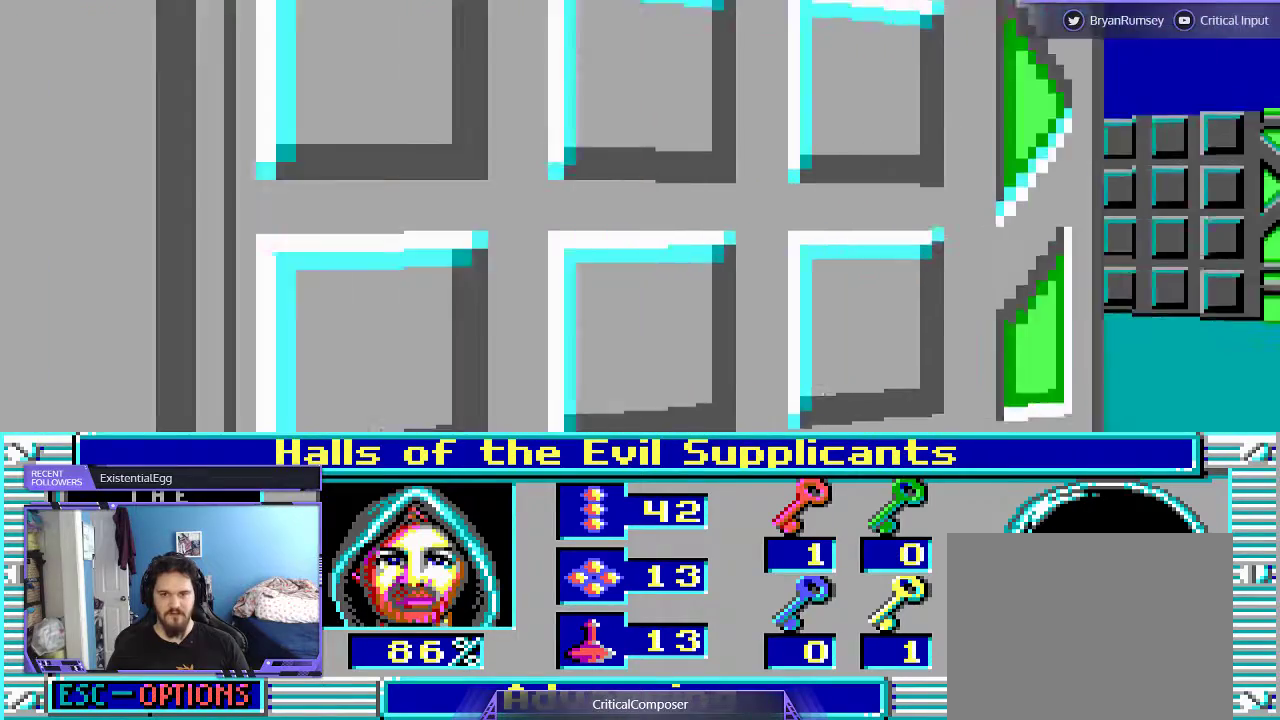
{"buttons": [], "events": [[67, "L2", "down"], [233, "DPAD_UP", "down"], [333, "DPAD_UP", "up"], [400, "L2", "up"]]}
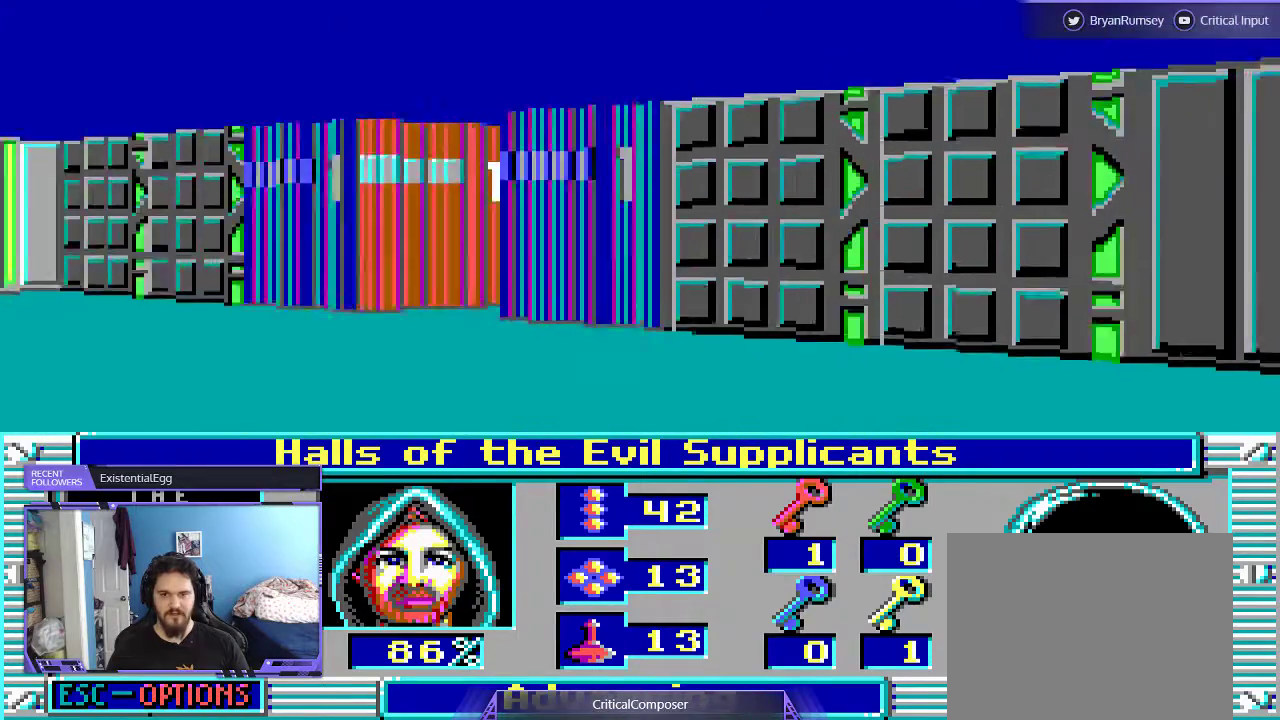
{"buttons": ["DPAD_UP"]}
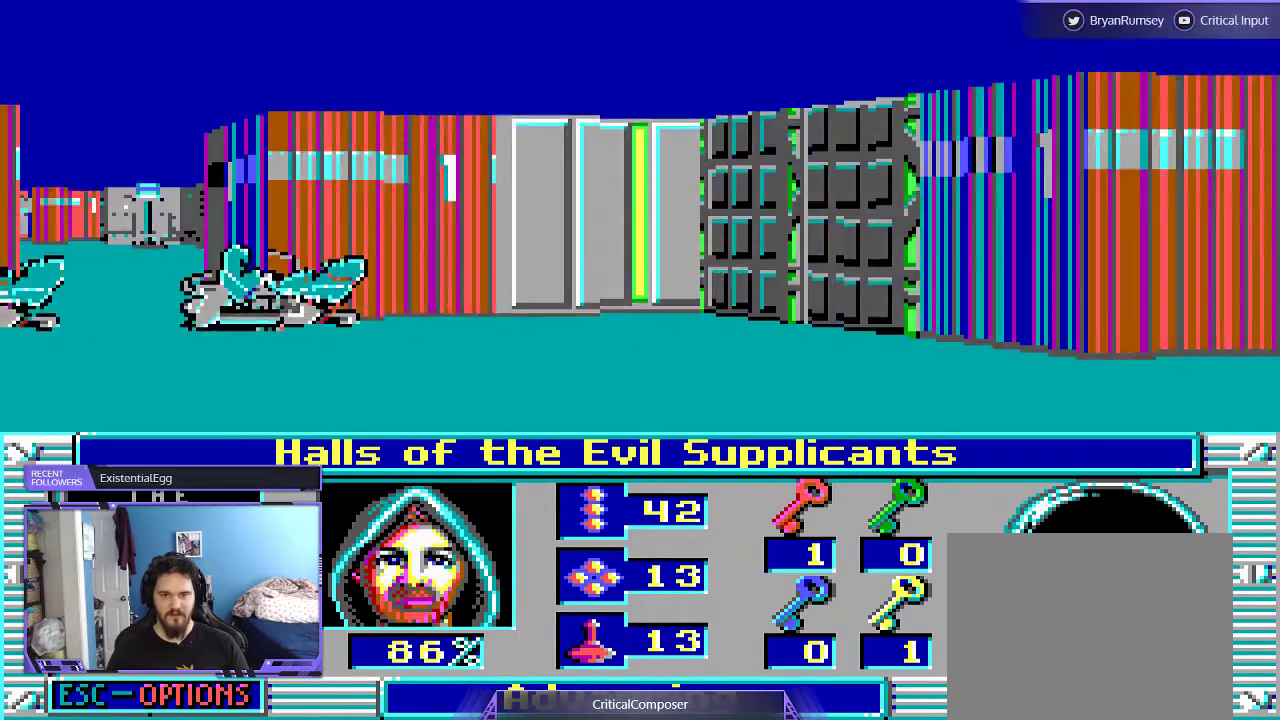
{"buttons": [], "events": [[367, "DPAD_UP", "up"]]}
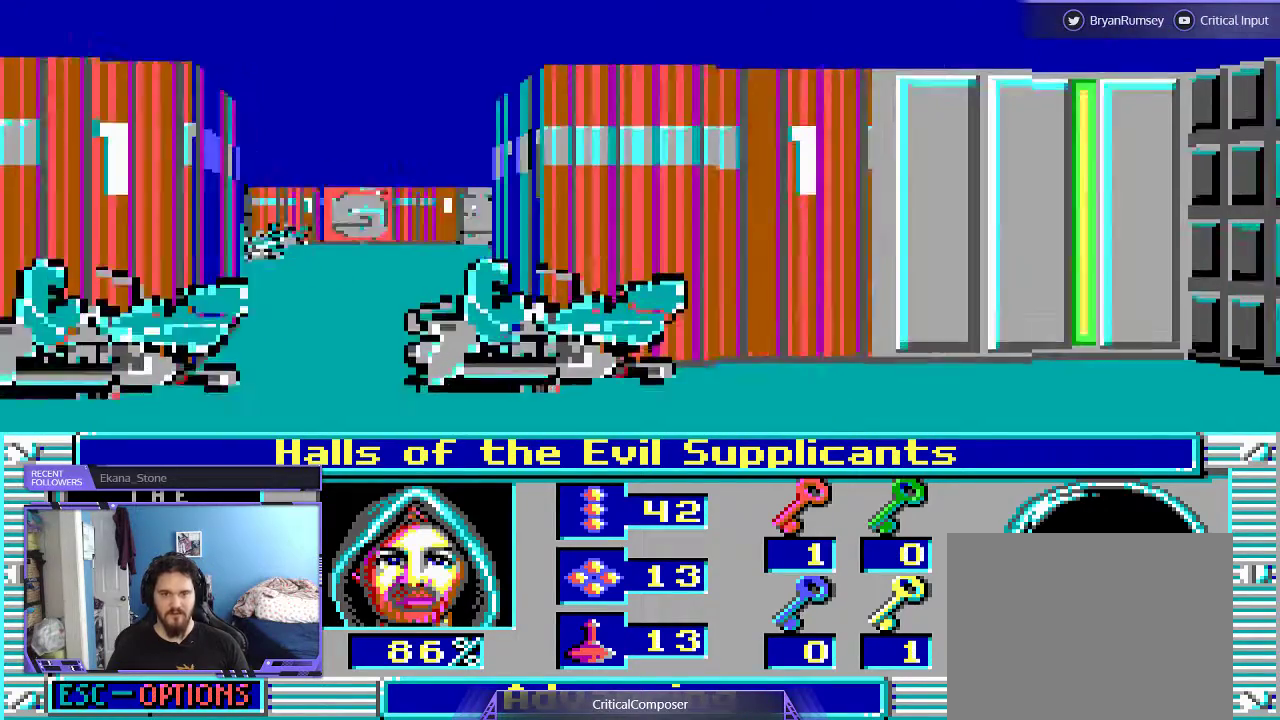
{"buttons": ["DPAD_UP"], "events": [[200, "DPAD_UP", "down"]]}
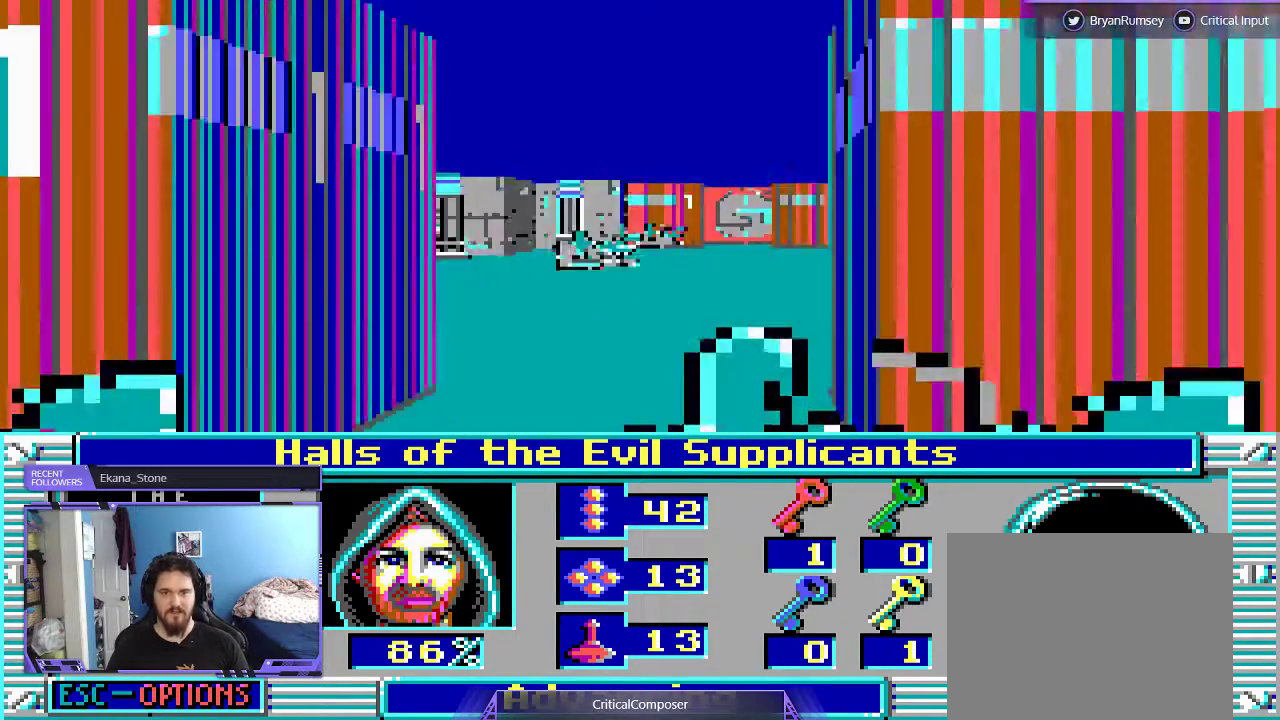
{"buttons": ["DPAD_UP"], "events": []}
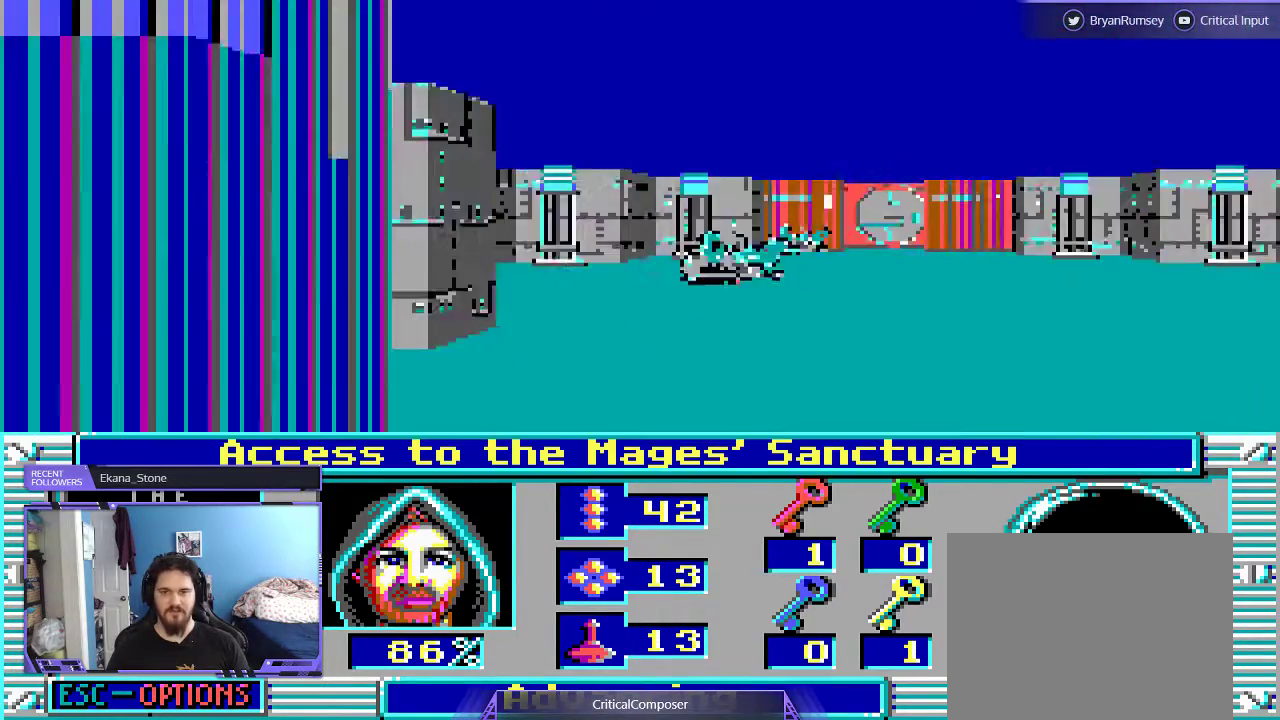
{"buttons": []}
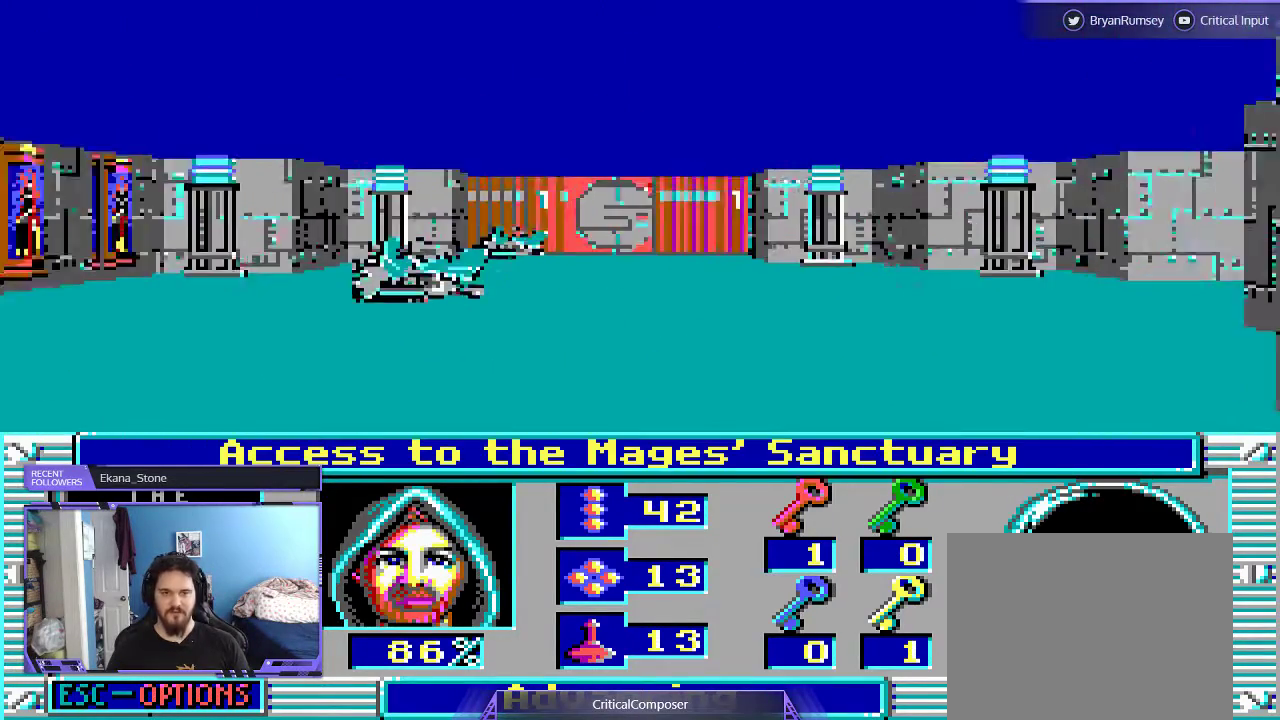
{"buttons": [], "events": []}
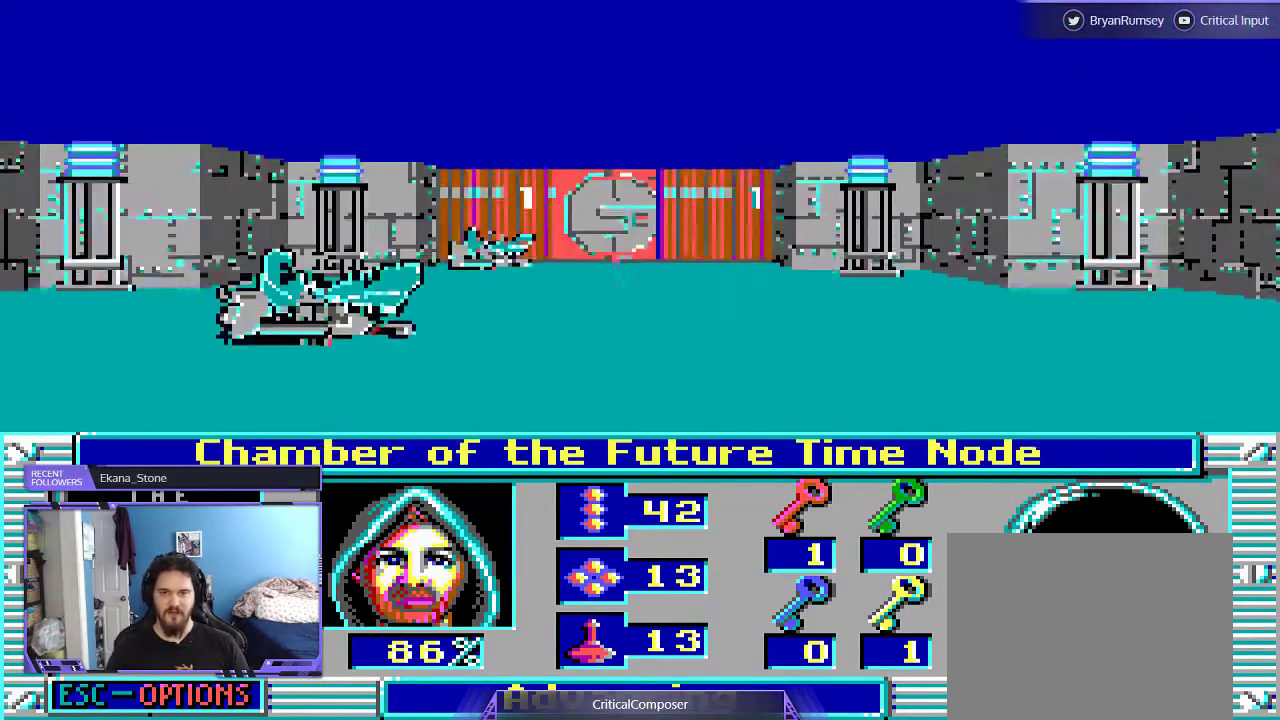
{"buttons": [], "events": []}
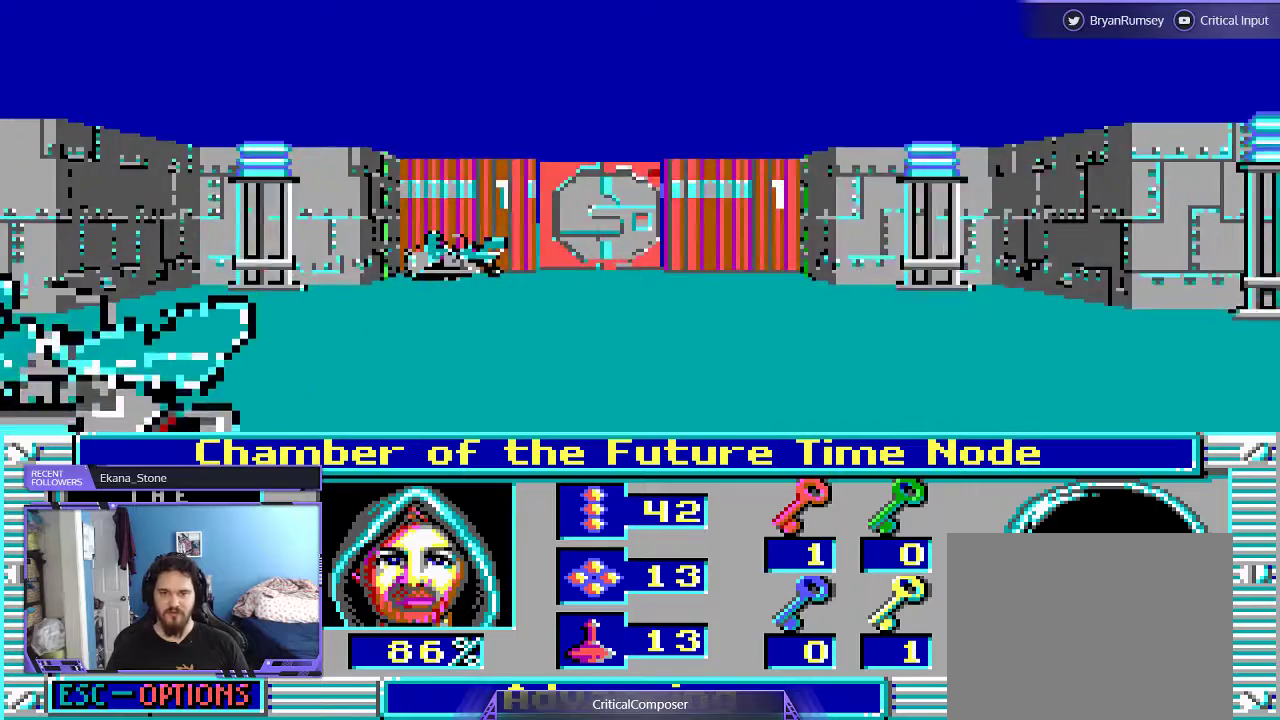
{"buttons": ["DPAD_RIGHT"], "events": [[500, "DPAD_RIGHT", "down"]]}
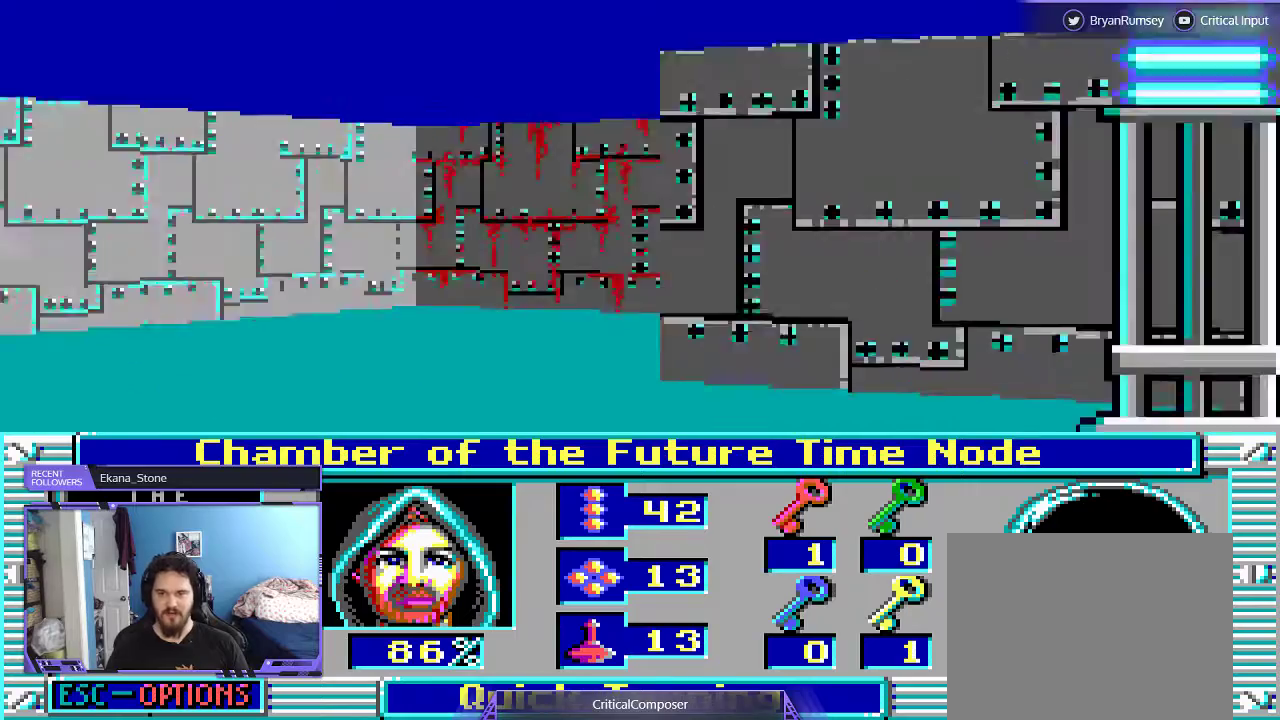
{"buttons": [], "events": [[33, "DPAD_RIGHT", "up"], [67, "DPAD_RIGHT", "down"], [133, "DPAD_RIGHT", "up"]]}